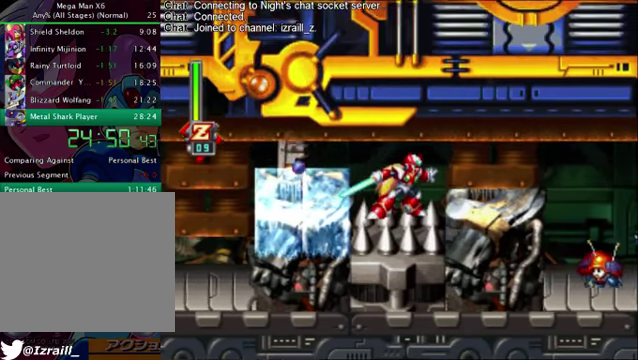
Gameplay with a controller (PlayStation layout); each line is a JSON object with the inputs held at the frame after it. "events" lists button and stick changes between this image and that frame as [ms after this image, input, new state], when the widget could be followed in between.
{"buttons": ["DPAD_RIGHT"], "left_stick": "center", "right_stick": "center", "events": []}
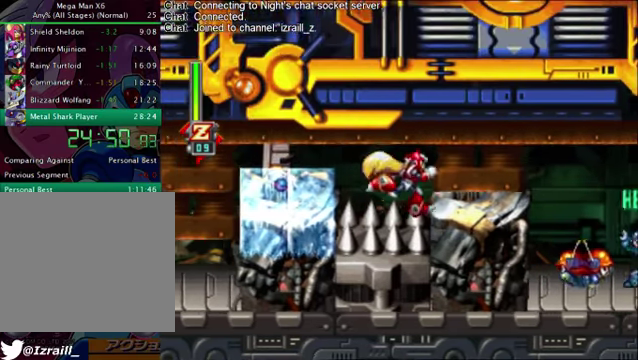
{"buttons": [], "left_stick": "center", "right_stick": "center", "events": [[459, "DPAD_RIGHT", "up"]]}
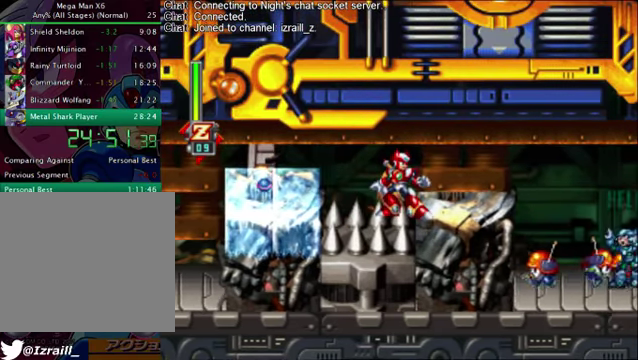
{"buttons": [], "left_stick": "center", "right_stick": "center", "events": []}
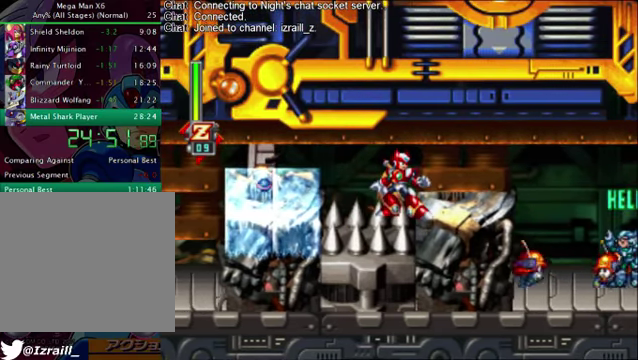
{"buttons": [], "left_stick": "center", "right_stick": "center", "events": []}
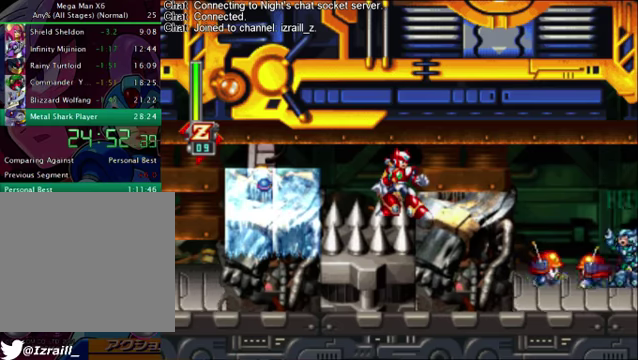
{"buttons": ["DPAD_RIGHT"], "left_stick": "center", "right_stick": "center", "events": [[250, "DPAD_RIGHT", "down"]]}
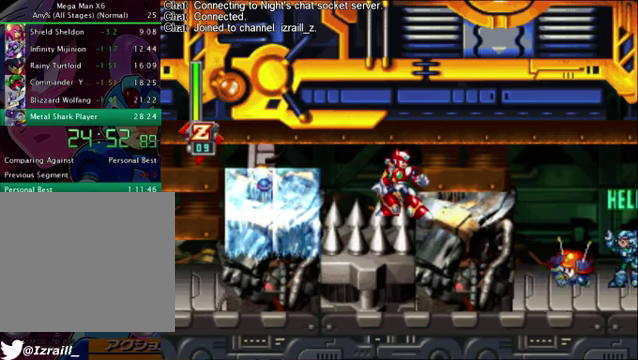
{"buttons": ["DPAD_RIGHT"], "left_stick": "center", "right_stick": "center", "events": []}
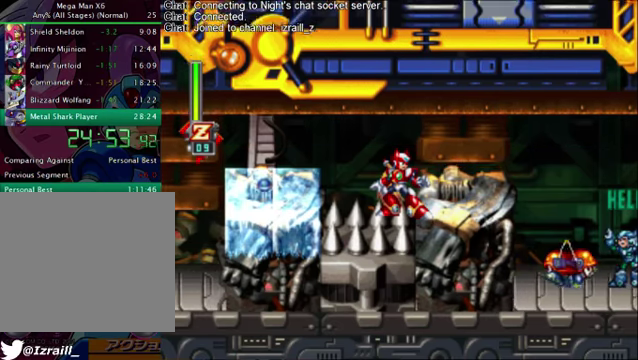
{"buttons": ["CROSS", "DPAD_RIGHT"], "left_stick": "center", "right_stick": "center", "events": [[376, "CROSS", "down"]]}
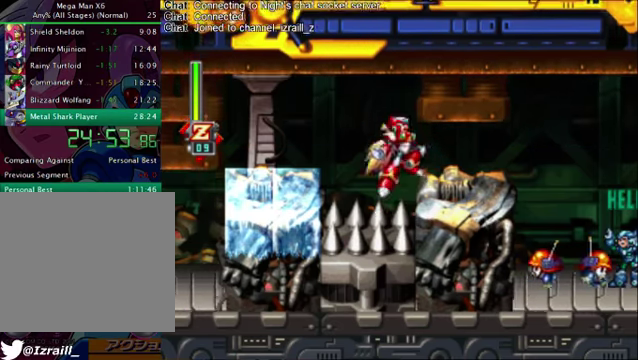
{"buttons": ["CROSS", "R1", "DPAD_RIGHT"], "left_stick": "center", "right_stick": "center", "events": [[41, "CROSS", "up"], [375, "CROSS", "down"], [375, "R1", "down"]]}
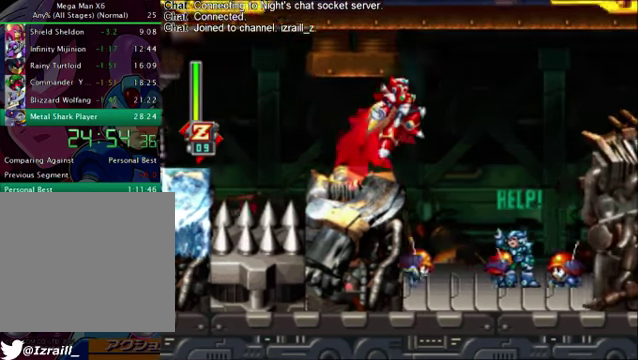
{"buttons": ["DPAD_RIGHT"], "left_stick": "center", "right_stick": "center", "events": [[460, "CROSS", "up"], [460, "R1", "up"]]}
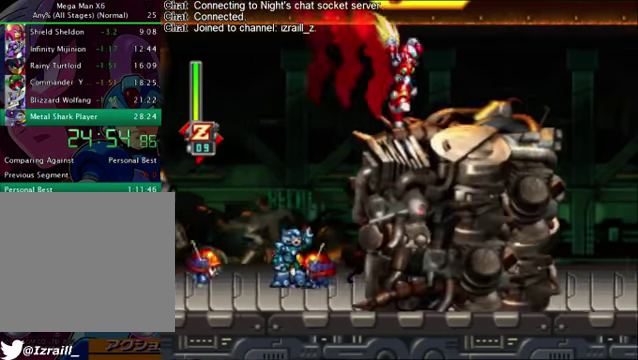
{"buttons": [], "left_stick": "center", "right_stick": "center", "events": [[84, "R1", "down"], [459, "R1", "up"], [501, "DPAD_RIGHT", "up"]]}
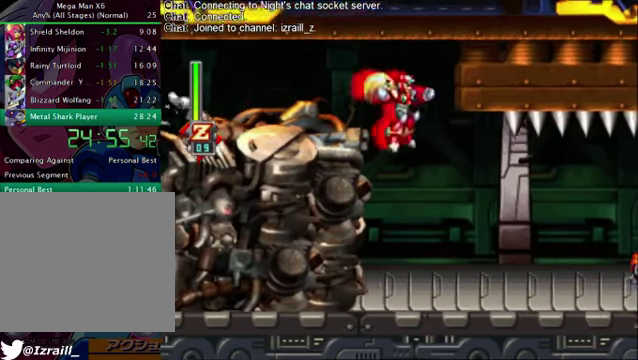
{"buttons": [], "left_stick": "center", "right_stick": "center", "events": []}
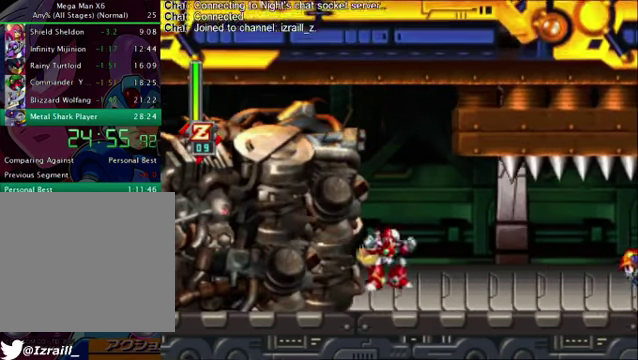
{"buttons": [], "left_stick": "center", "right_stick": "center", "events": []}
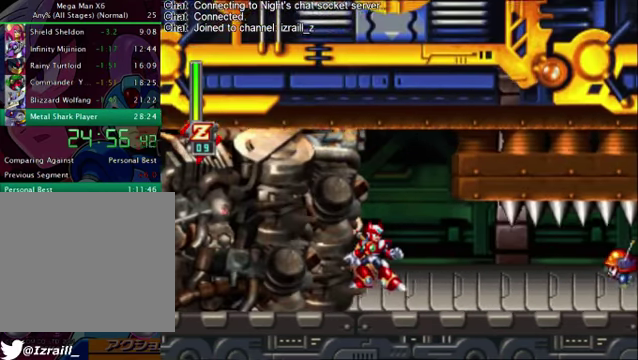
{"buttons": [], "left_stick": "center", "right_stick": "center", "events": []}
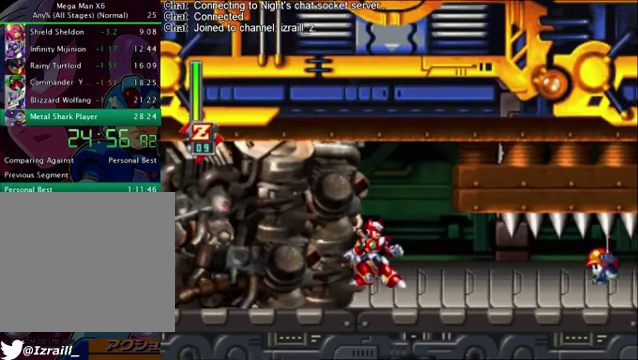
{"buttons": ["DPAD_RIGHT"], "left_stick": "center", "right_stick": "center", "events": [[292, "DPAD_RIGHT", "down"]]}
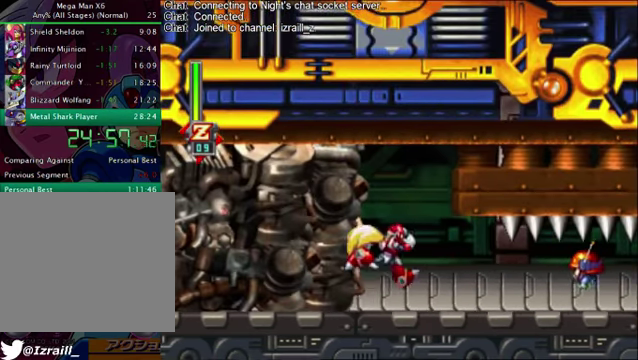
{"buttons": ["DPAD_RIGHT"], "left_stick": "center", "right_stick": "center", "events": []}
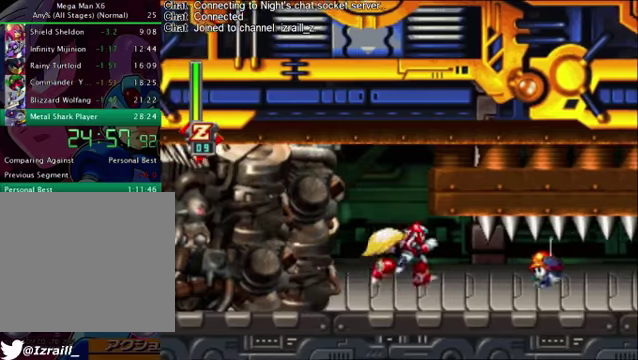
{"buttons": [], "left_stick": "center", "right_stick": "center", "events": [[83, "DPAD_RIGHT", "up"]]}
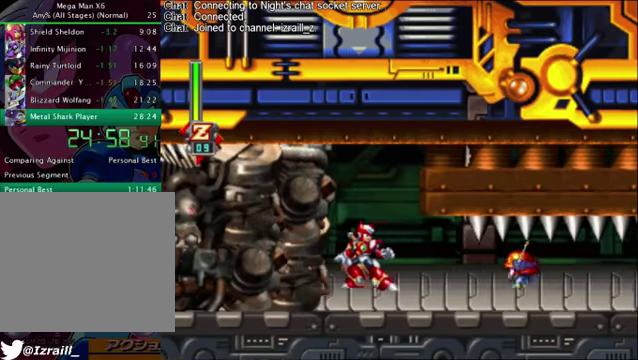
{"buttons": ["DPAD_RIGHT"], "left_stick": "center", "right_stick": "center", "events": [[83, "DPAD_RIGHT", "down"]]}
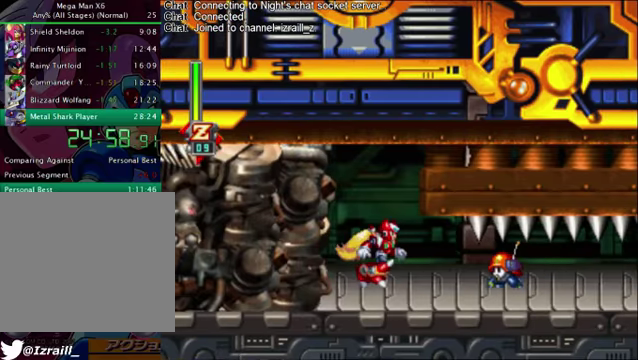
{"buttons": [], "left_stick": "center", "right_stick": "center", "events": [[292, "DPAD_RIGHT", "up"]]}
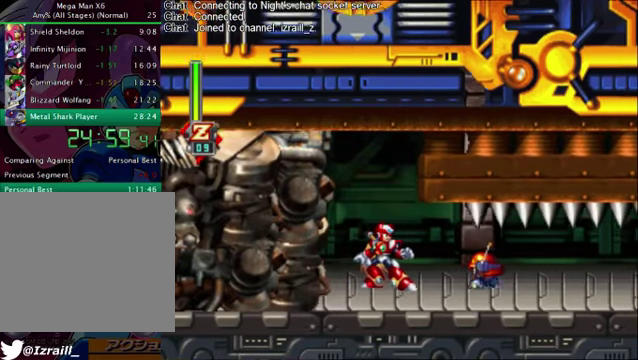
{"buttons": ["R1", "DPAD_RIGHT"], "left_stick": "center", "right_stick": "center", "events": [[167, "DPAD_RIGHT", "down"], [417, "R1", "down"]]}
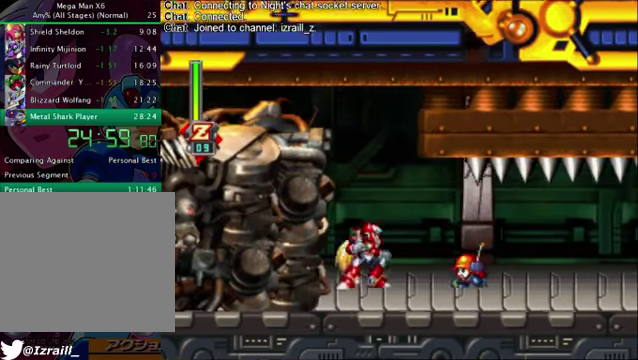
{"buttons": ["R1", "DPAD_RIGHT"], "left_stick": "center", "right_stick": "center", "events": [[293, "R1", "up"], [418, "R1", "down"]]}
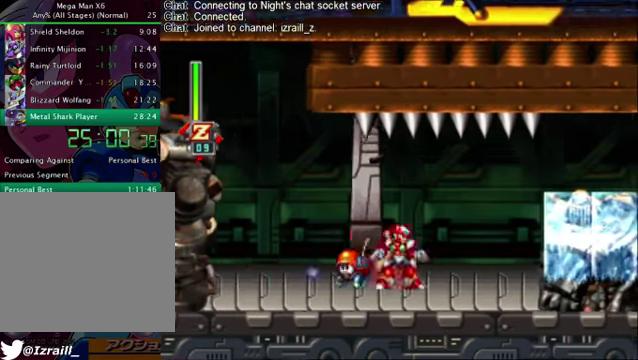
{"buttons": ["DPAD_RIGHT"], "left_stick": "center", "right_stick": "center", "events": [[167, "CROSS", "down"], [459, "CROSS", "up"], [459, "R1", "up"]]}
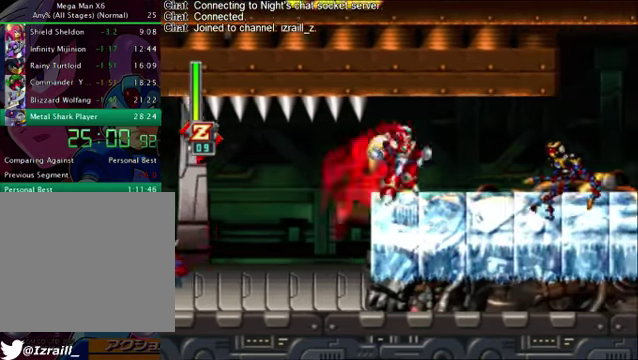
{"buttons": ["R1", "DPAD_RIGHT"], "left_stick": "center", "right_stick": "center", "events": [[251, "R1", "down"]]}
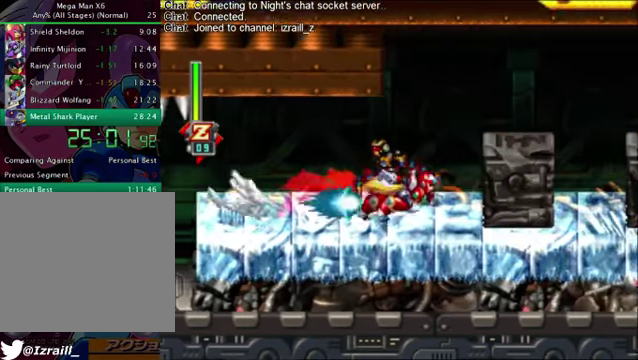
{"buttons": ["DPAD_RIGHT"], "left_stick": "center", "right_stick": "center", "events": [[42, "R1", "up"], [125, "SQUARE", "down"], [167, "DPAD_RIGHT", "up"], [292, "SQUARE", "up"], [459, "DPAD_RIGHT", "down"]]}
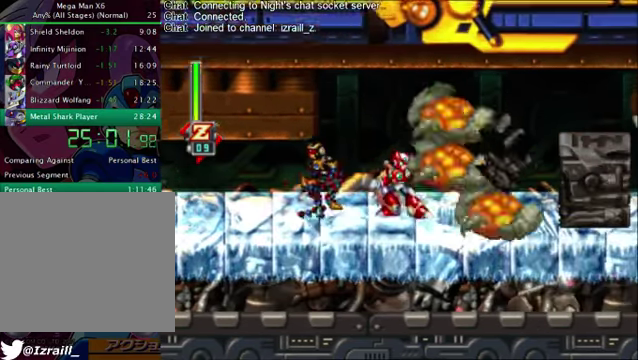
{"buttons": [], "left_stick": "center", "right_stick": "center", "events": [[42, "R1", "down"], [376, "R1", "up"], [501, "DPAD_RIGHT", "up"]]}
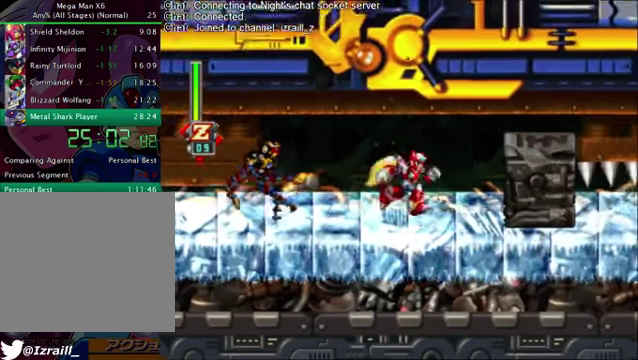
{"buttons": ["DPAD_RIGHT"], "left_stick": "center", "right_stick": "center", "events": [[42, "SQUARE", "down"], [125, "SQUARE", "up"], [459, "DPAD_RIGHT", "down"]]}
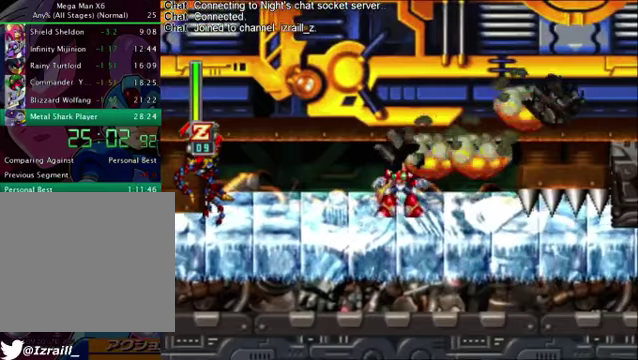
{"buttons": ["DPAD_RIGHT"], "left_stick": "center", "right_stick": "center", "events": []}
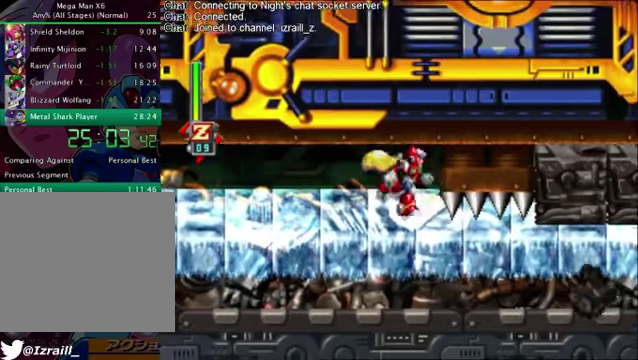
{"buttons": [], "left_stick": "center", "right_stick": "center", "events": [[42, "DPAD_RIGHT", "up"], [292, "DPAD_LEFT", "down"], [501, "DPAD_LEFT", "up"]]}
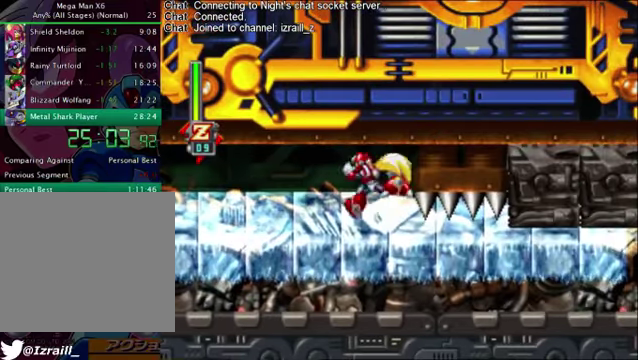
{"buttons": [], "left_stick": "center", "right_stick": "center", "events": [[375, "DPAD_RIGHT", "down"], [501, "DPAD_RIGHT", "up"]]}
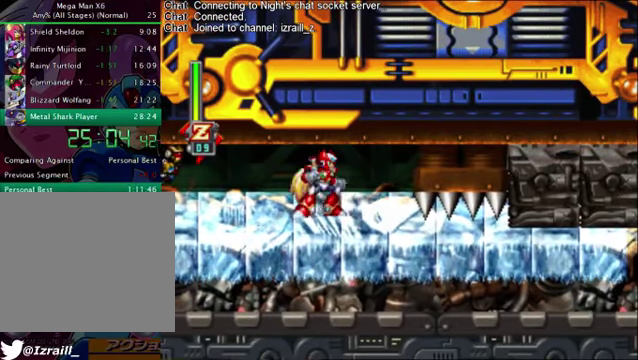
{"buttons": [], "left_stick": "center", "right_stick": "center", "events": []}